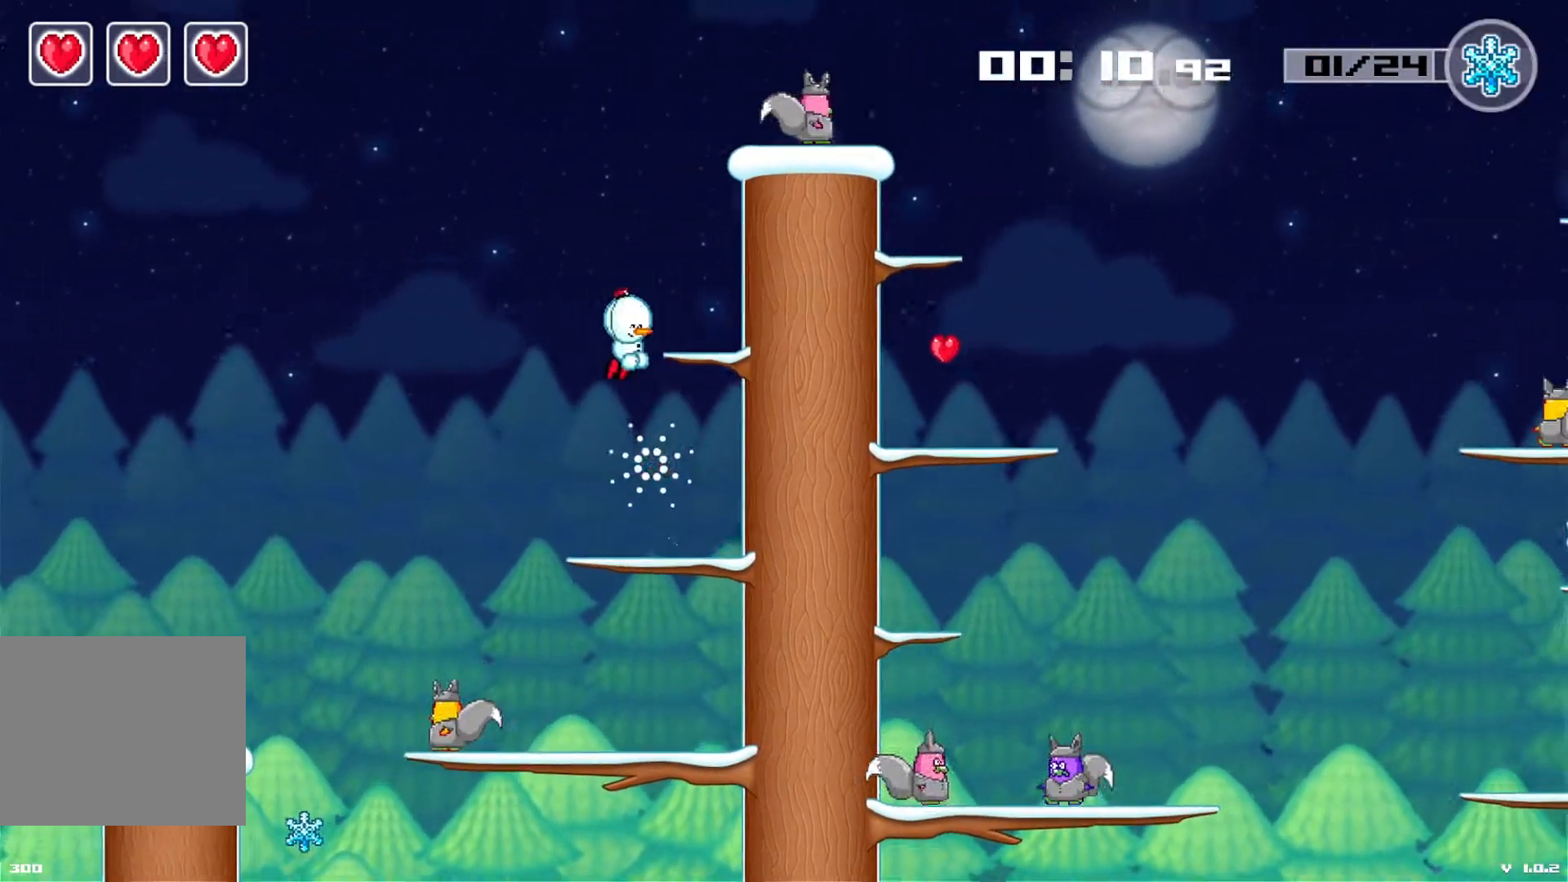
Gameplay with keyboard; each line is a JSON object with the keys held at the frame after it. "events" lists presses ("down") and releases ("up") of "a", "ctrl", "d", "e", "q", "s", "shift", "space" and "w" between this image and that frame as [ms after this image, input, new state], when the widget could be followed in between. No other keys are recorded. Mouse input is not recorded.
{"keys": [], "events": [[33, "space", "up"]]}
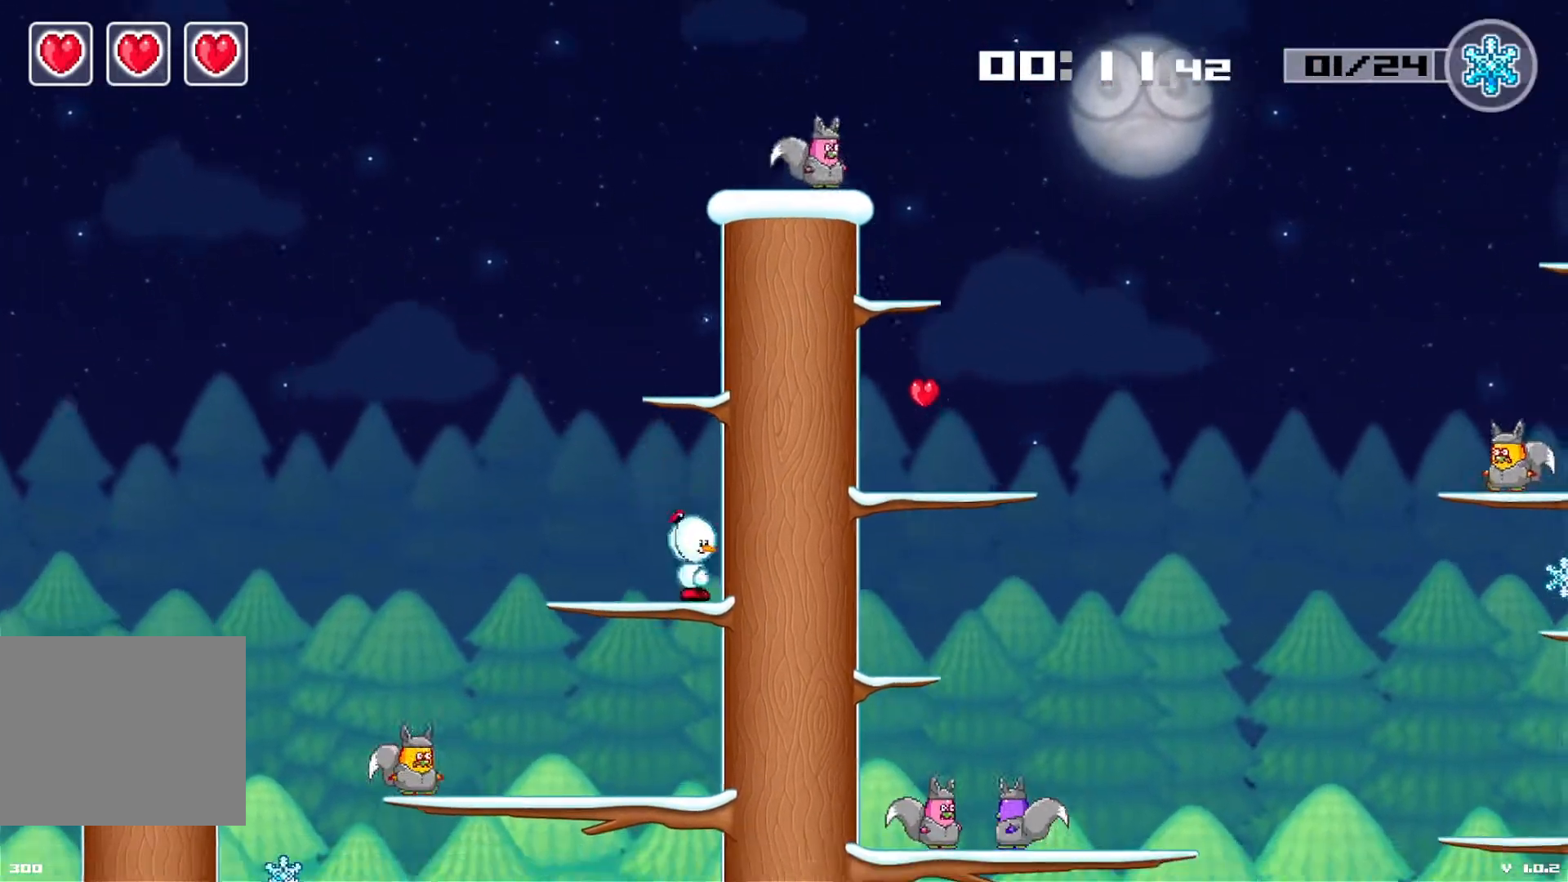
{"keys": [], "events": [[33, "space", "down"], [300, "space", "up"]]}
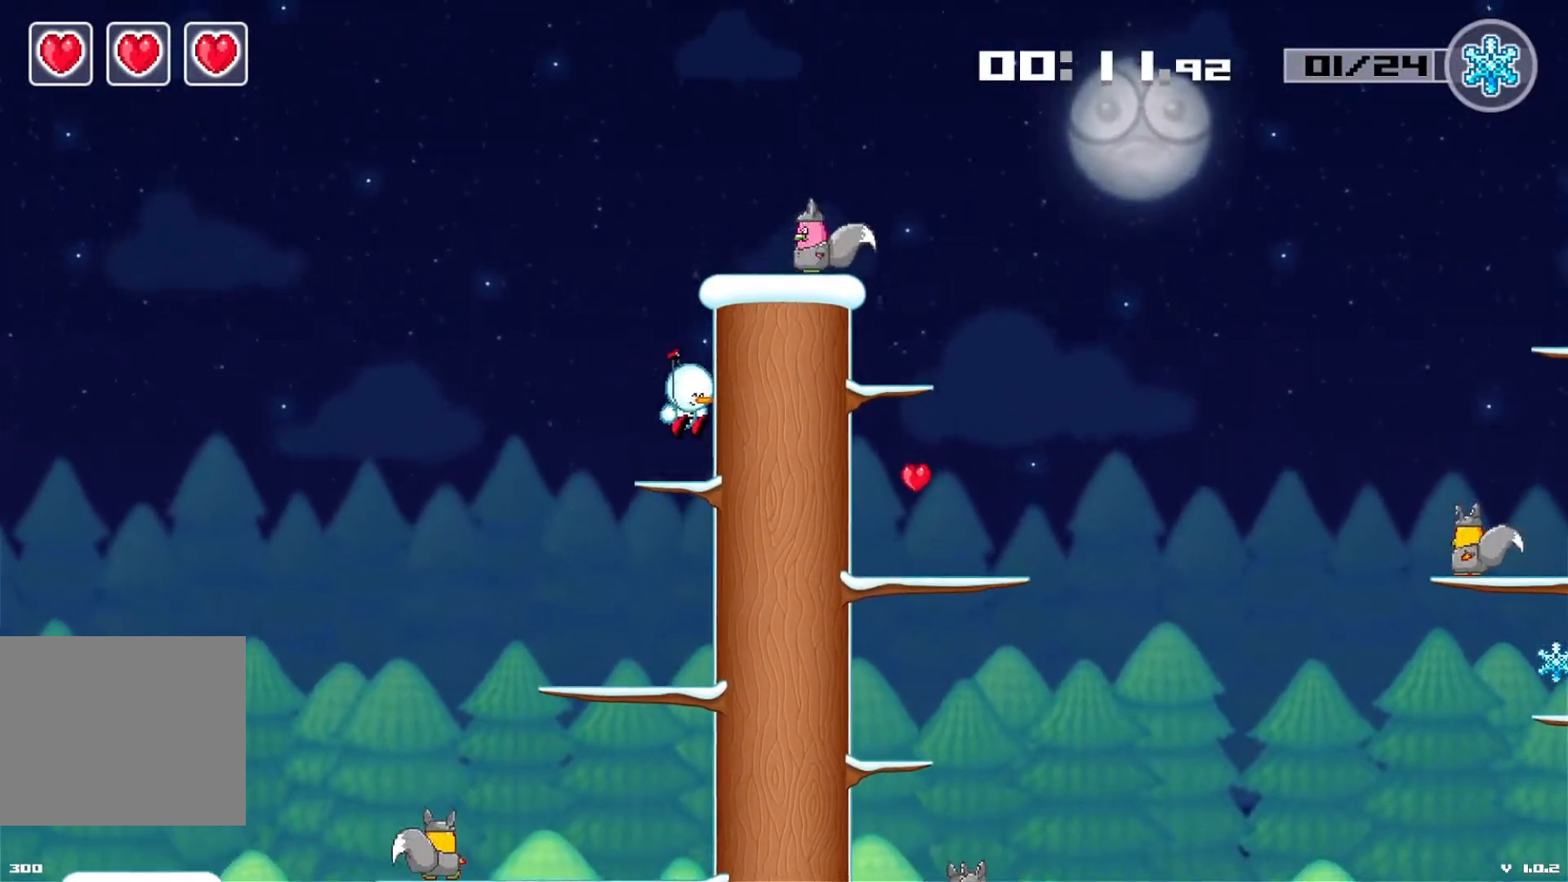
{"keys": [], "events": [[100, "space", "down"], [350, "space", "up"]]}
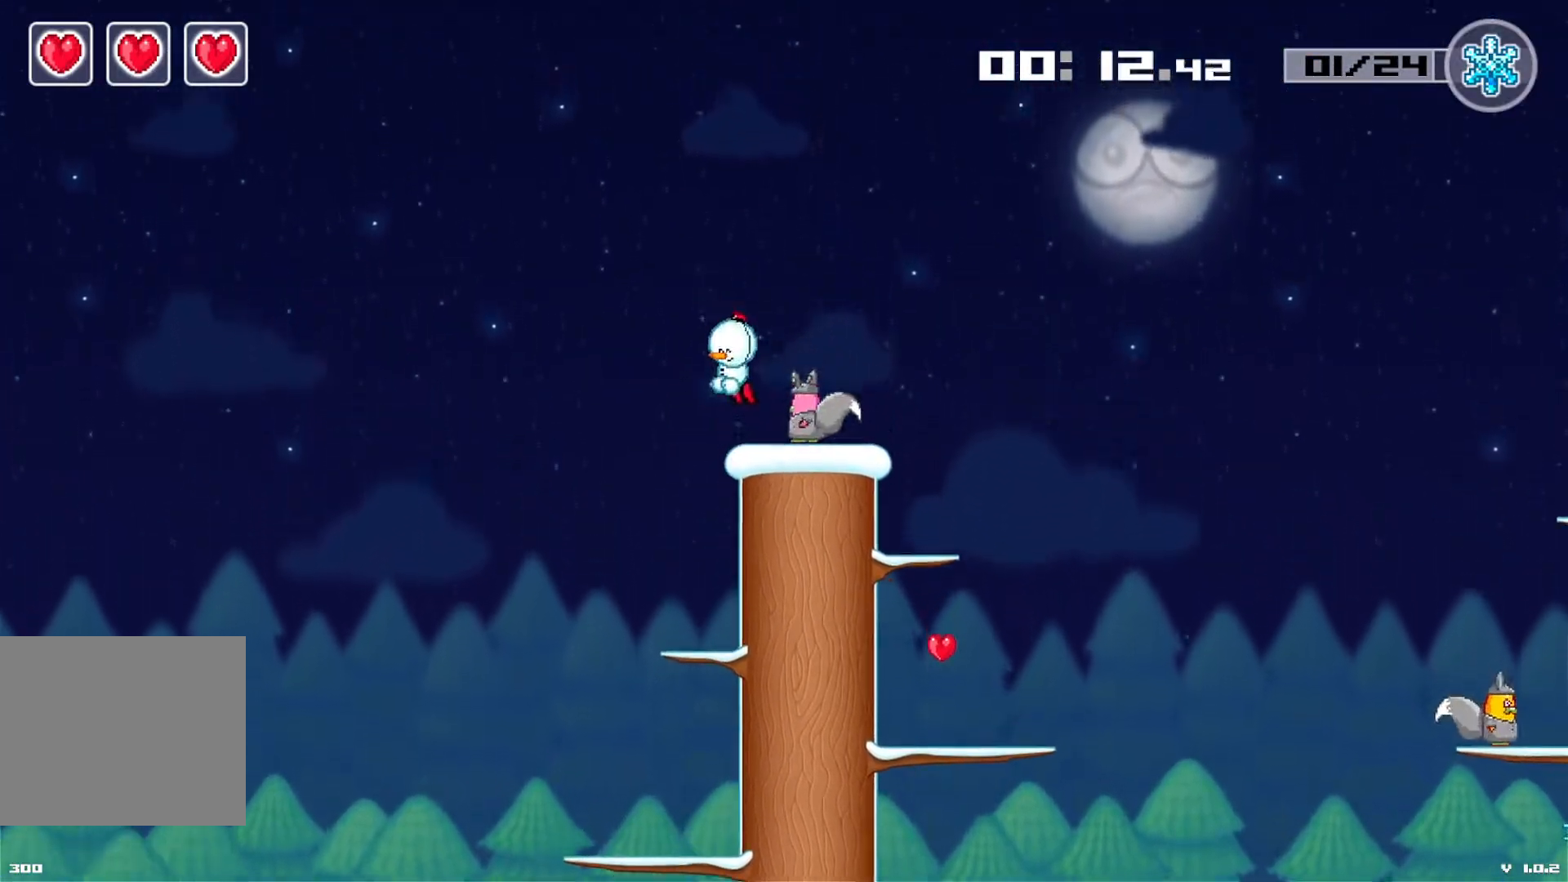
{"keys": [], "events": [[217, "space", "down"], [383, "space", "up"]]}
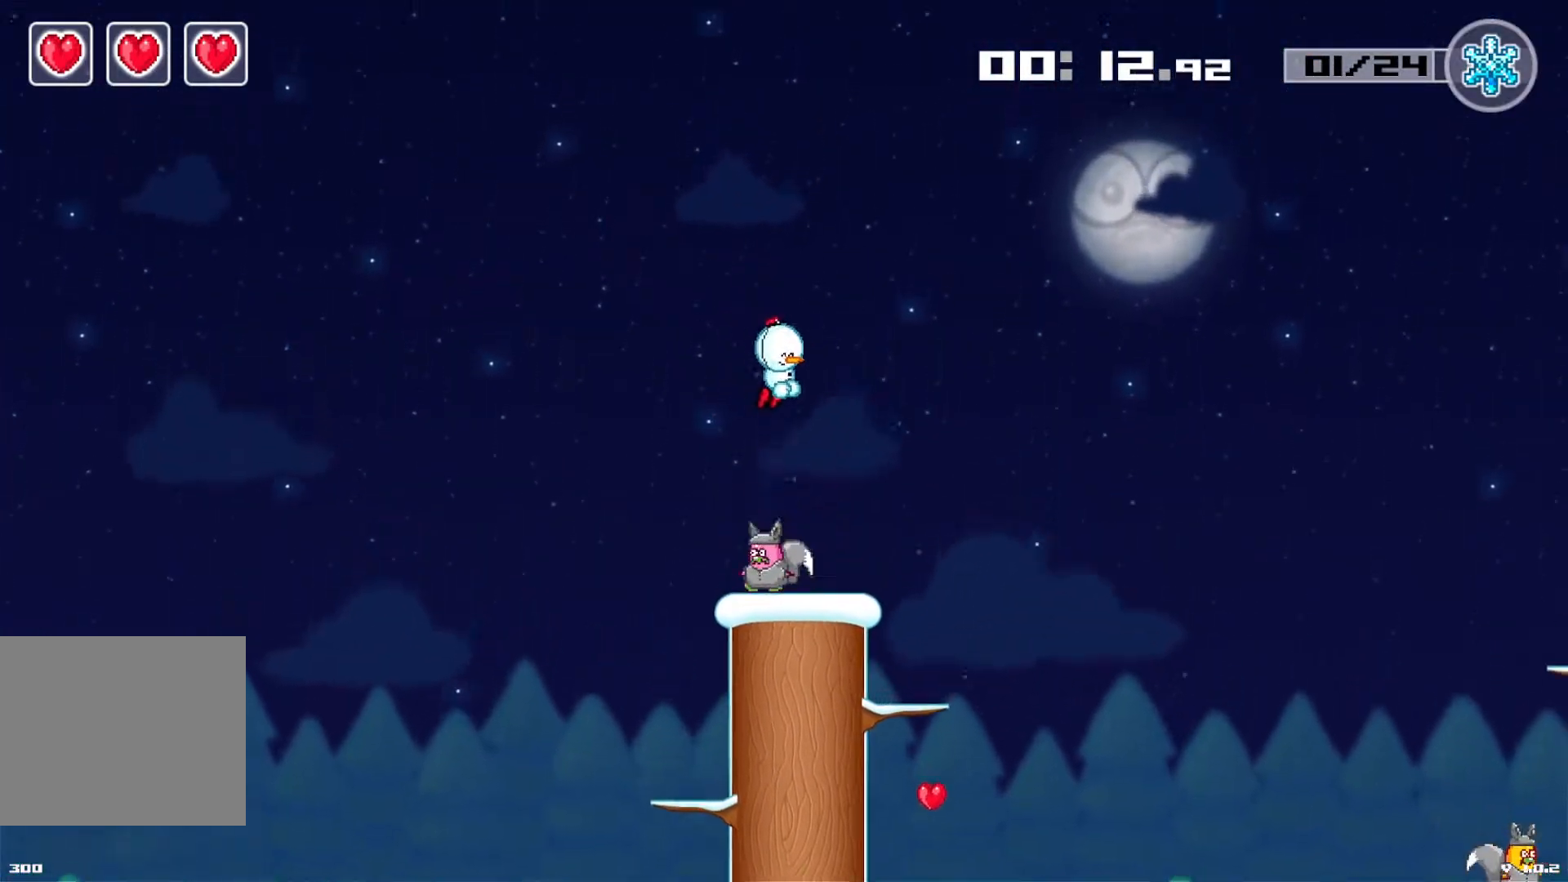
{"keys": [], "events": []}
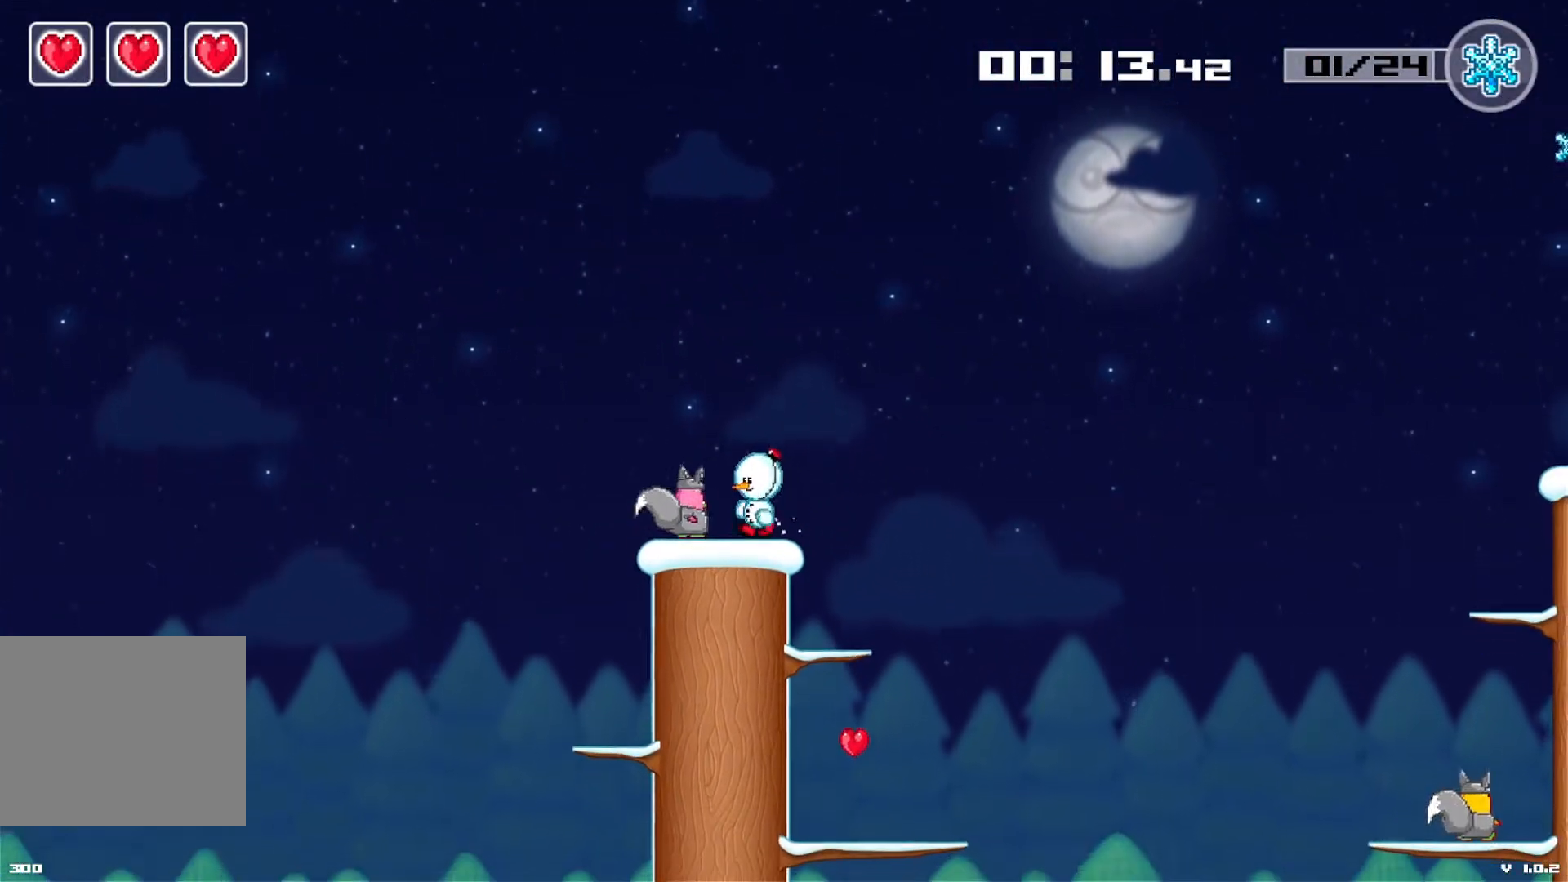
{"keys": ["space"], "events": [[417, "space", "down"]]}
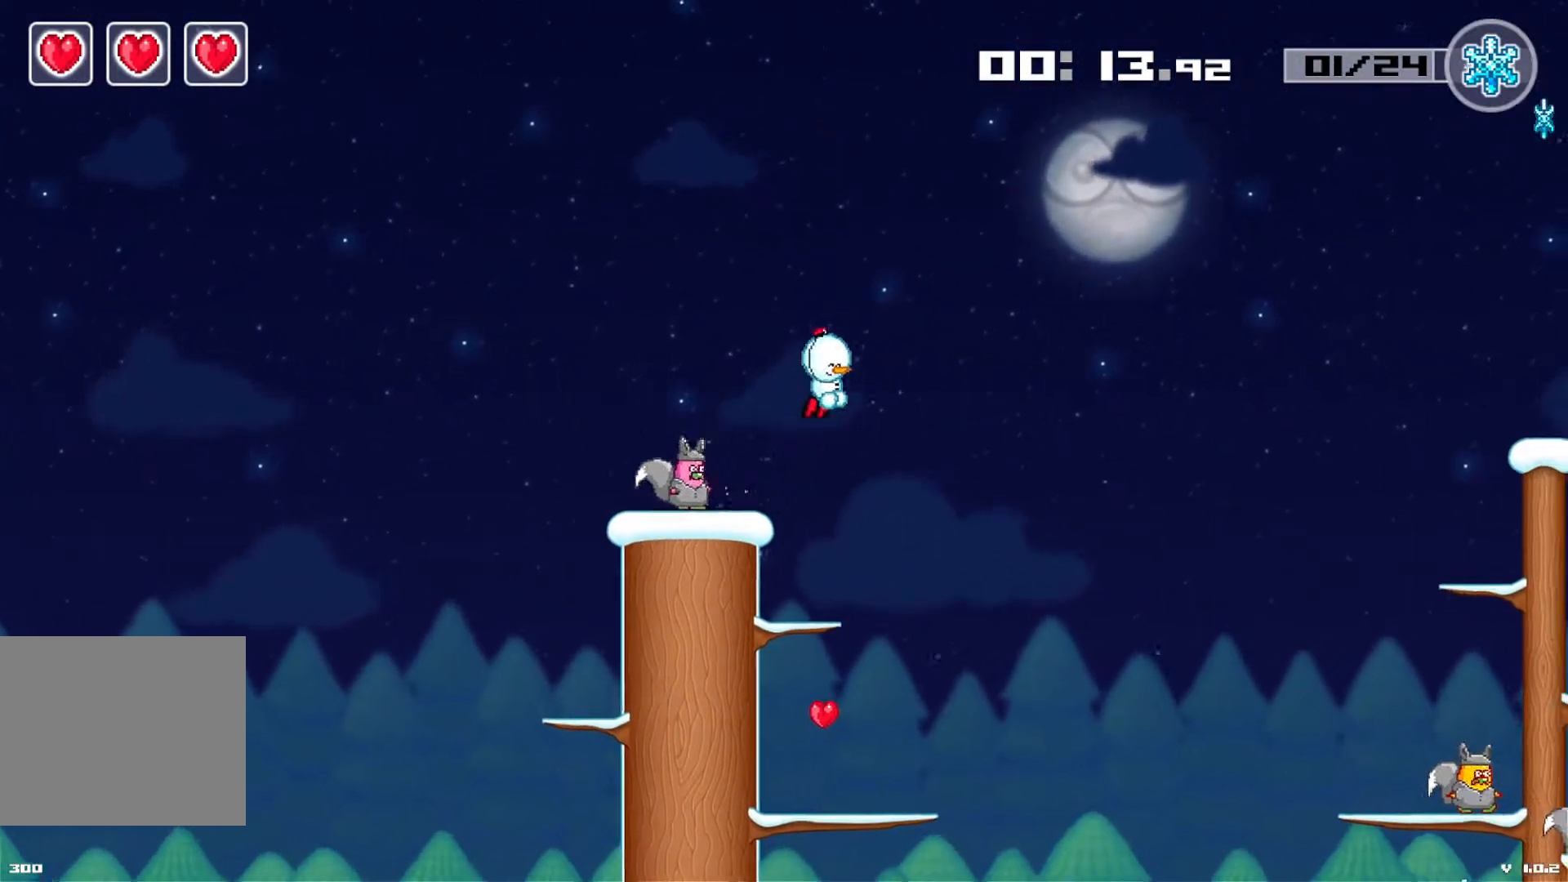
{"keys": [], "events": [[467, "space", "up"]]}
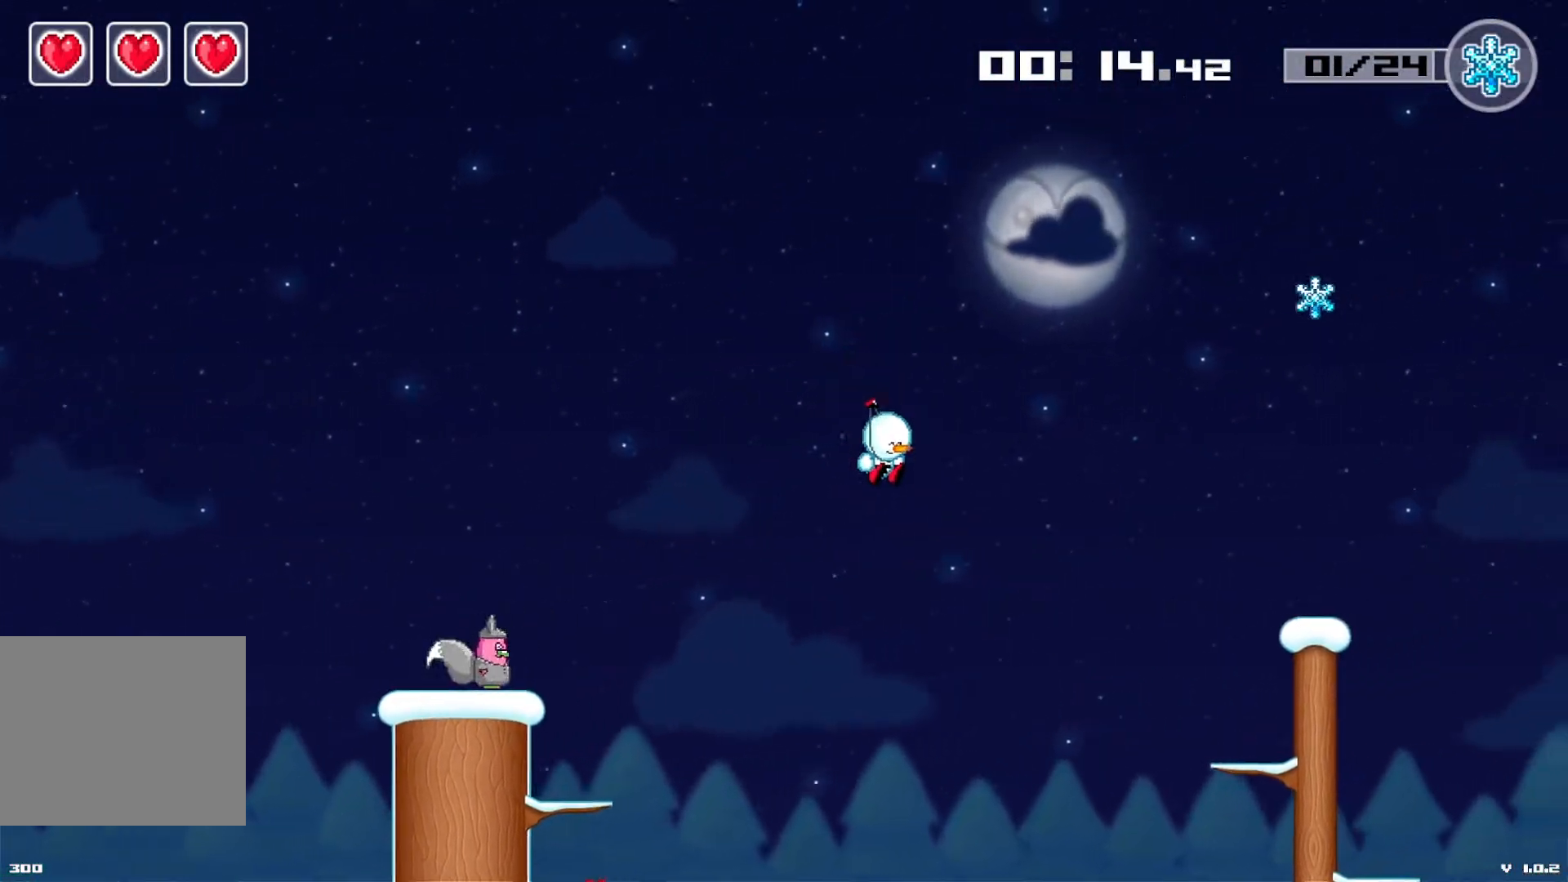
{"keys": ["space"], "events": [[433, "space", "down"]]}
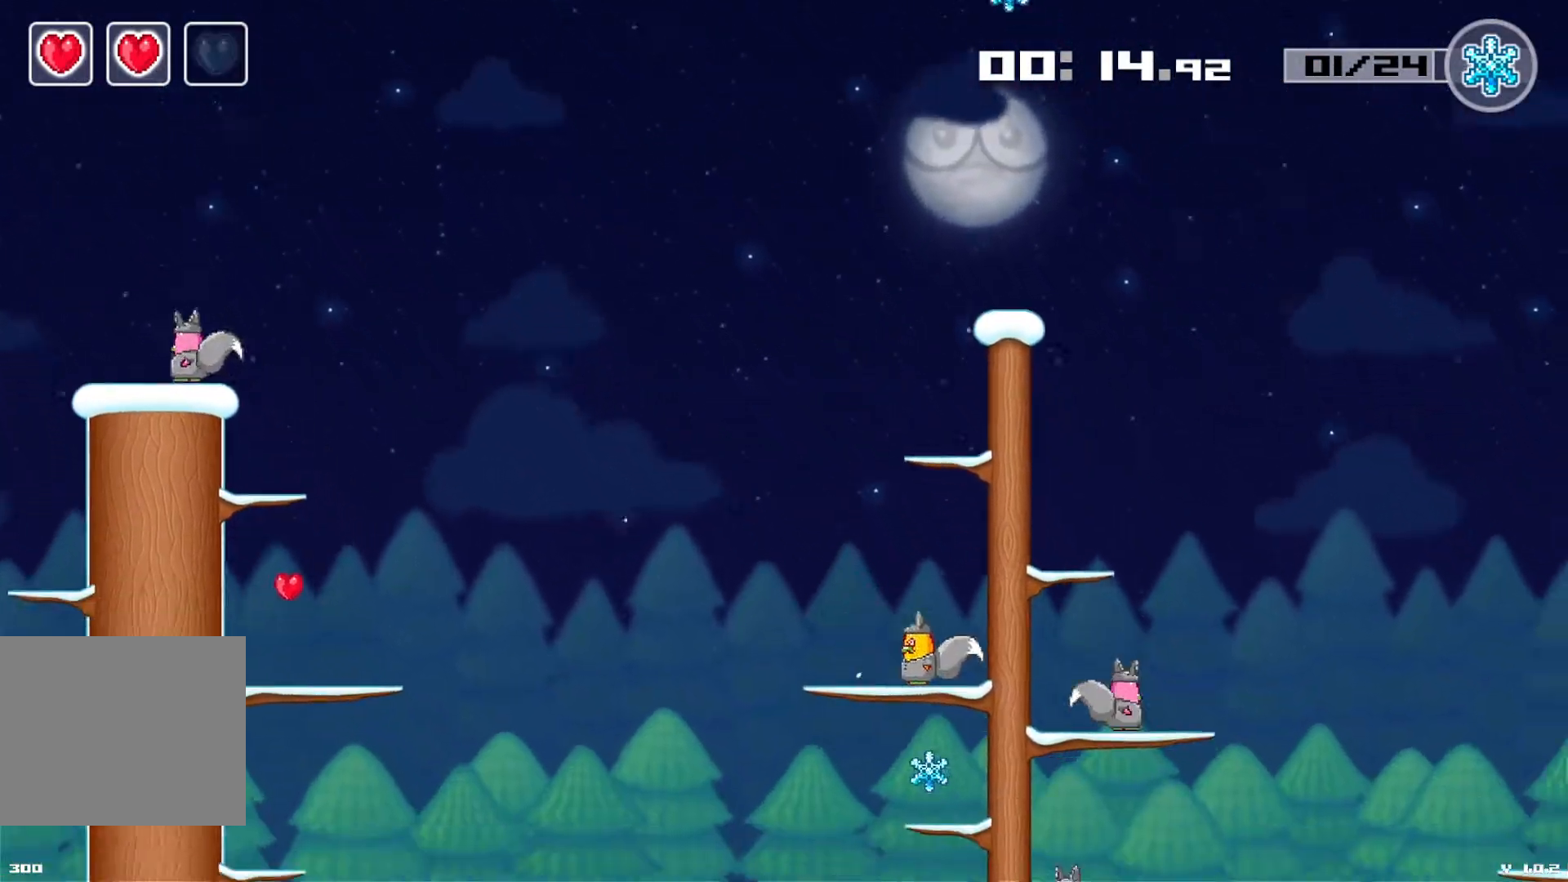
{"keys": [], "events": [[117, "space", "up"]]}
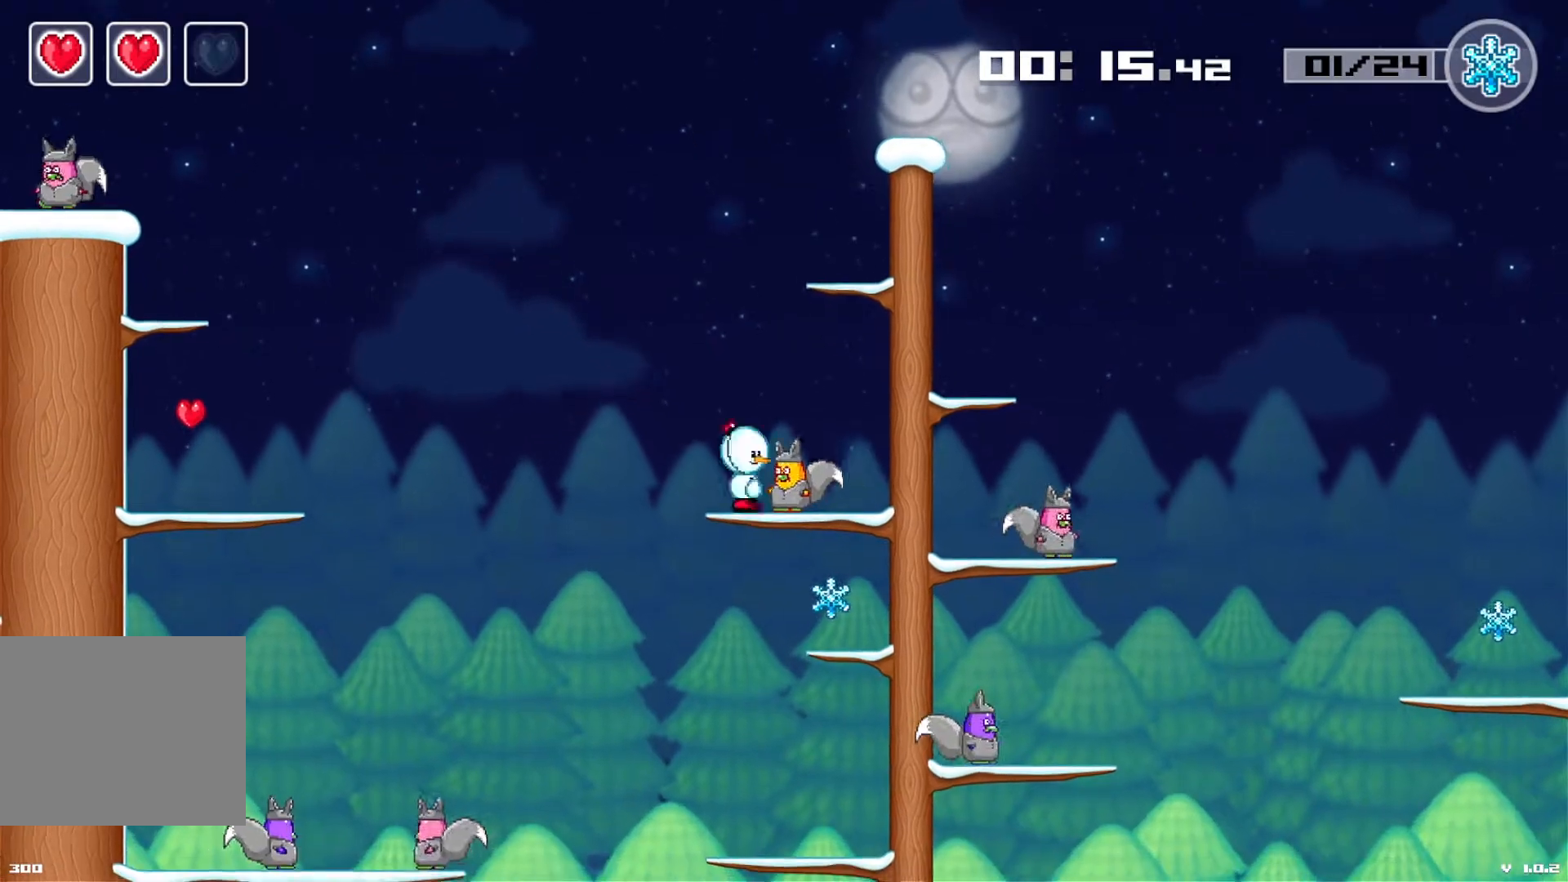
{"keys": [], "events": [[83, "space", "down"], [167, "space", "up"]]}
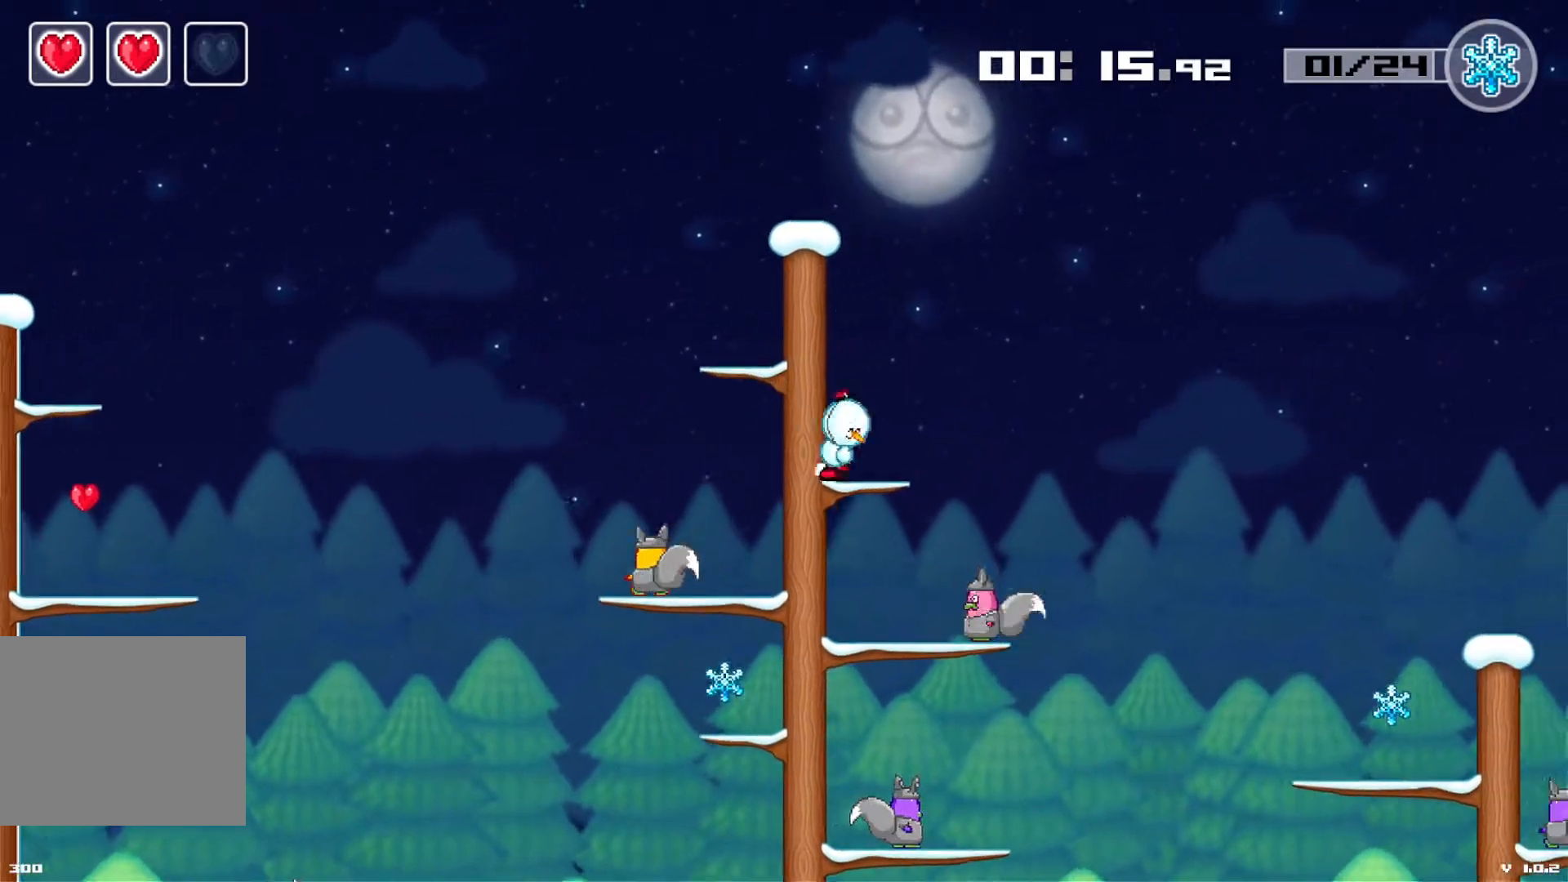
{"keys": [], "events": [[117, "space", "down"], [483, "space", "up"]]}
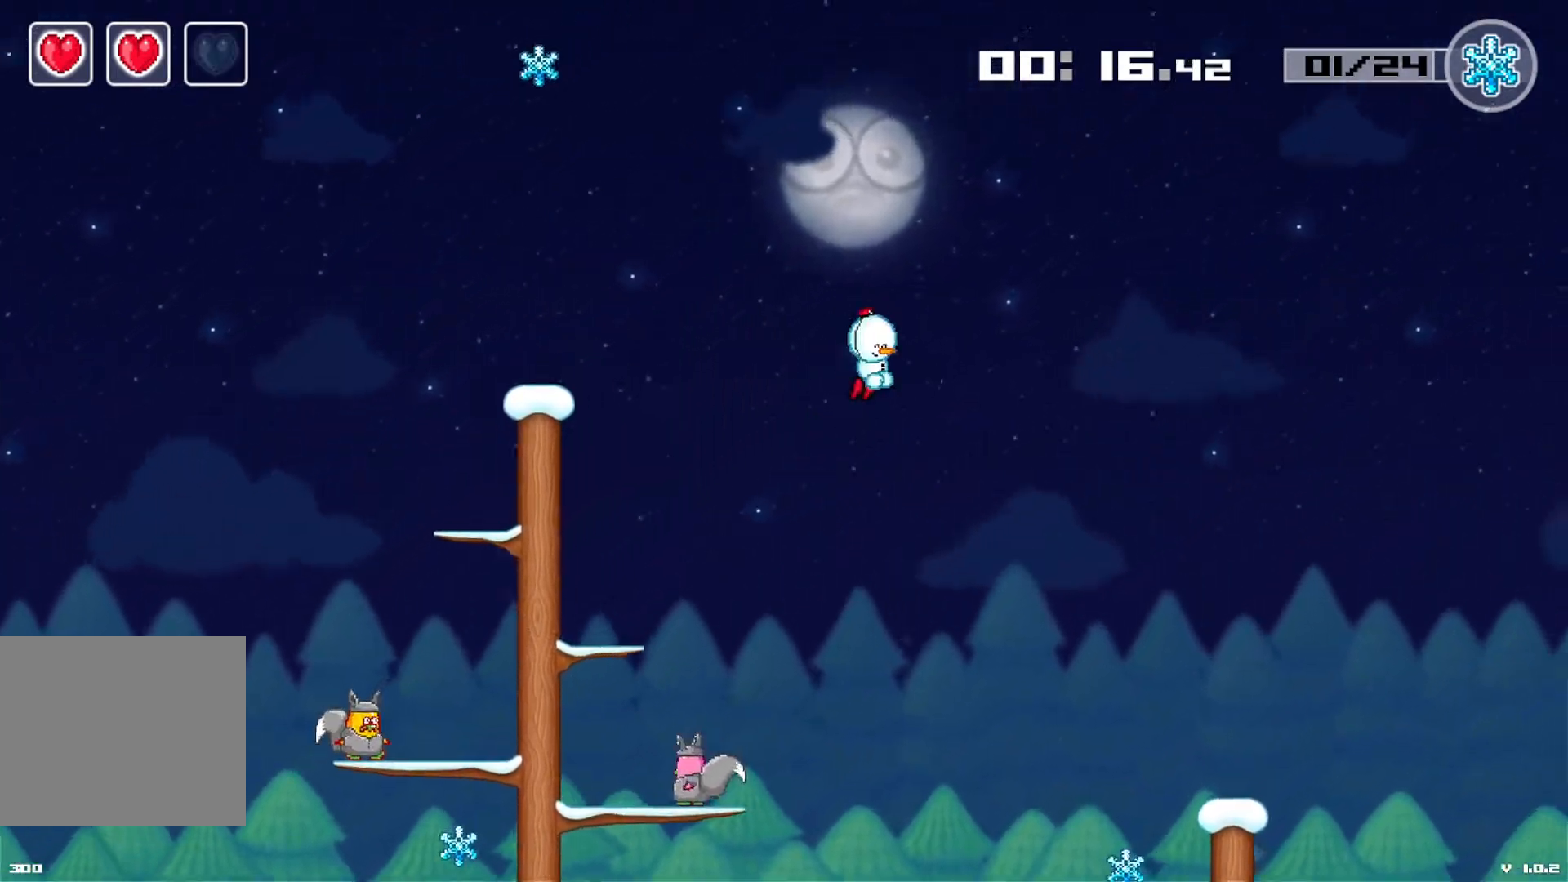
{"keys": [], "events": []}
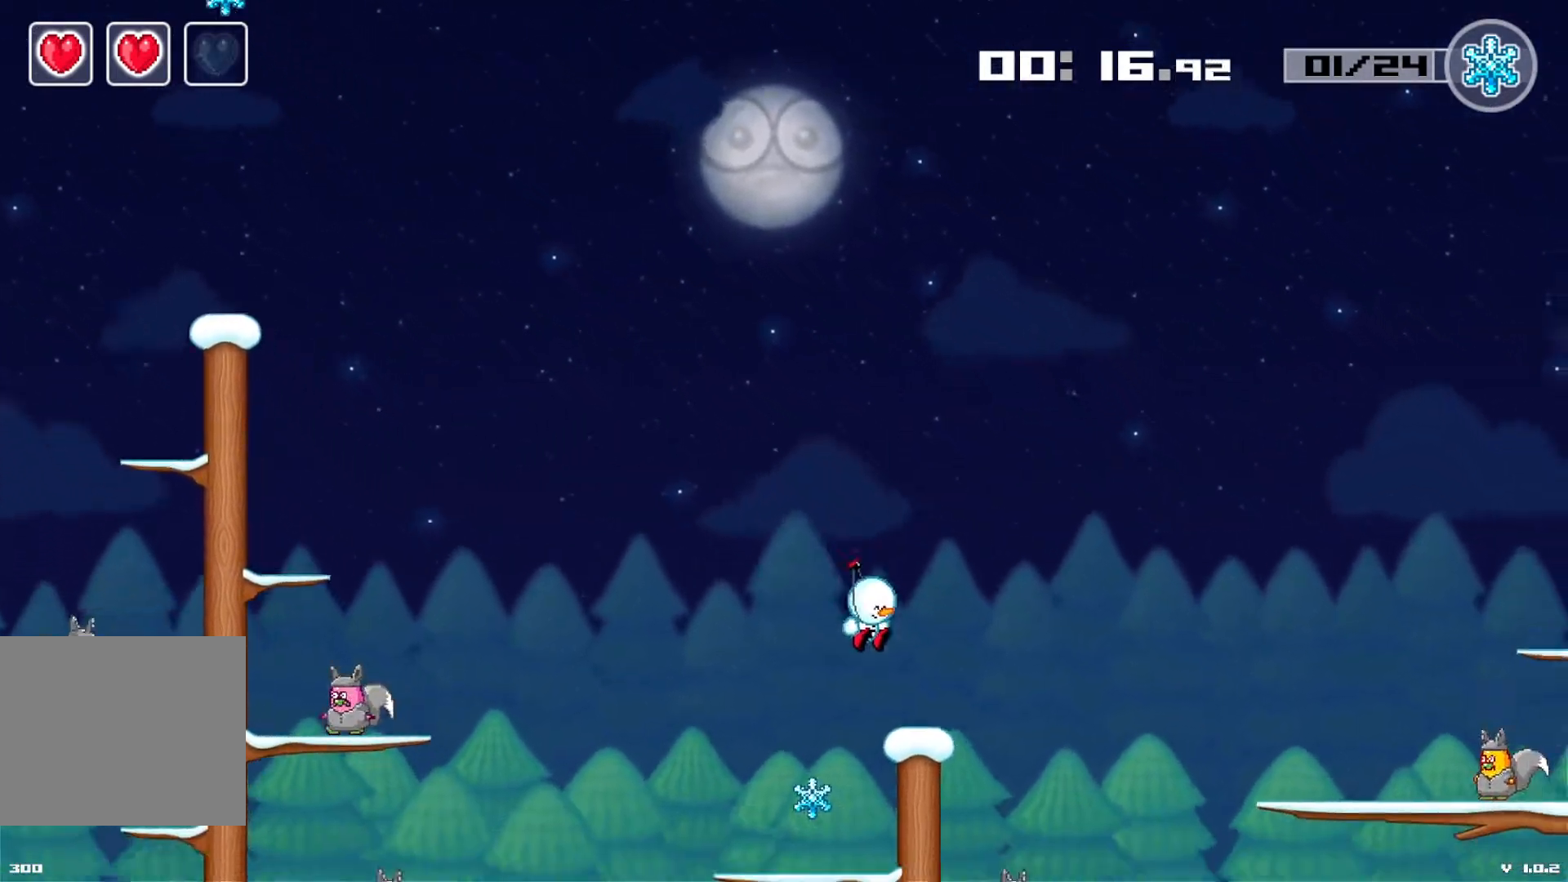
{"keys": [], "events": [[100, "space", "down"], [350, "space", "up"]]}
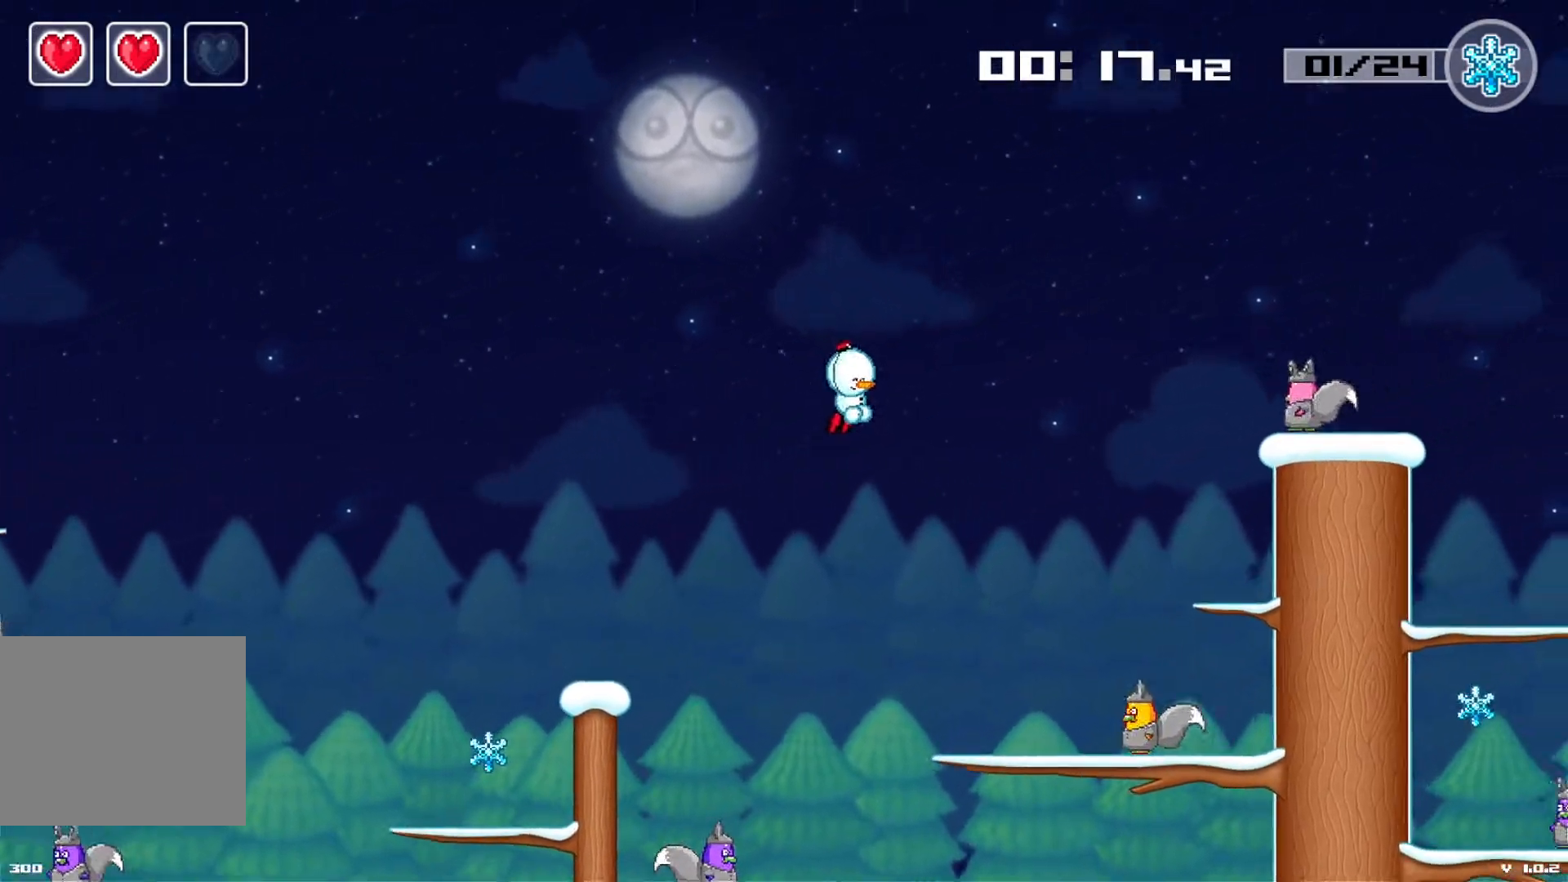
{"keys": ["space"], "events": [[317, "space", "down"]]}
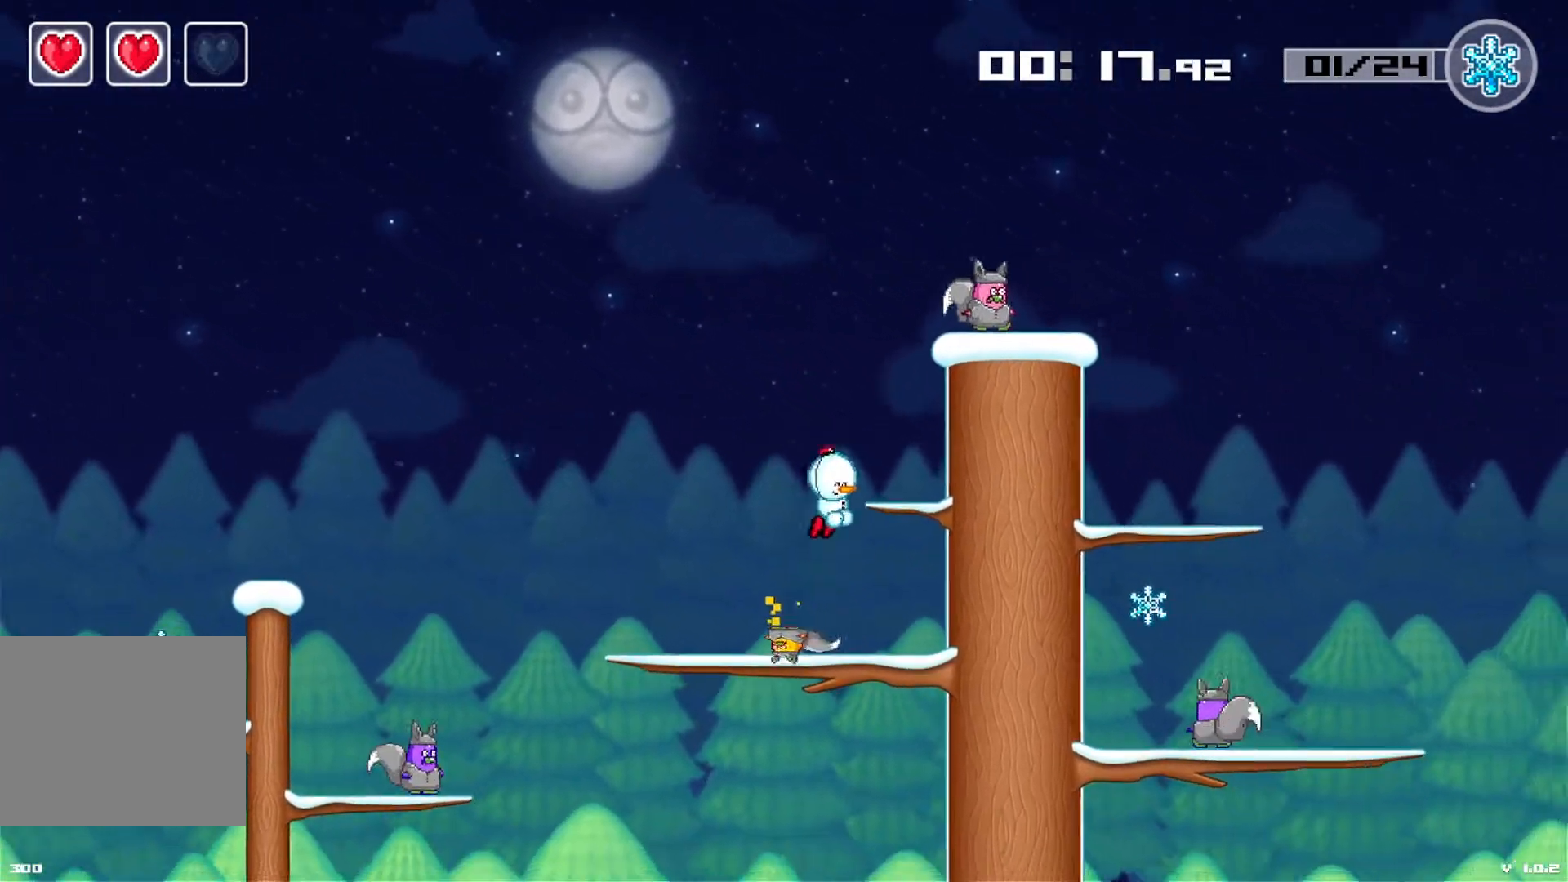
{"keys": [], "events": [[283, "space", "up"]]}
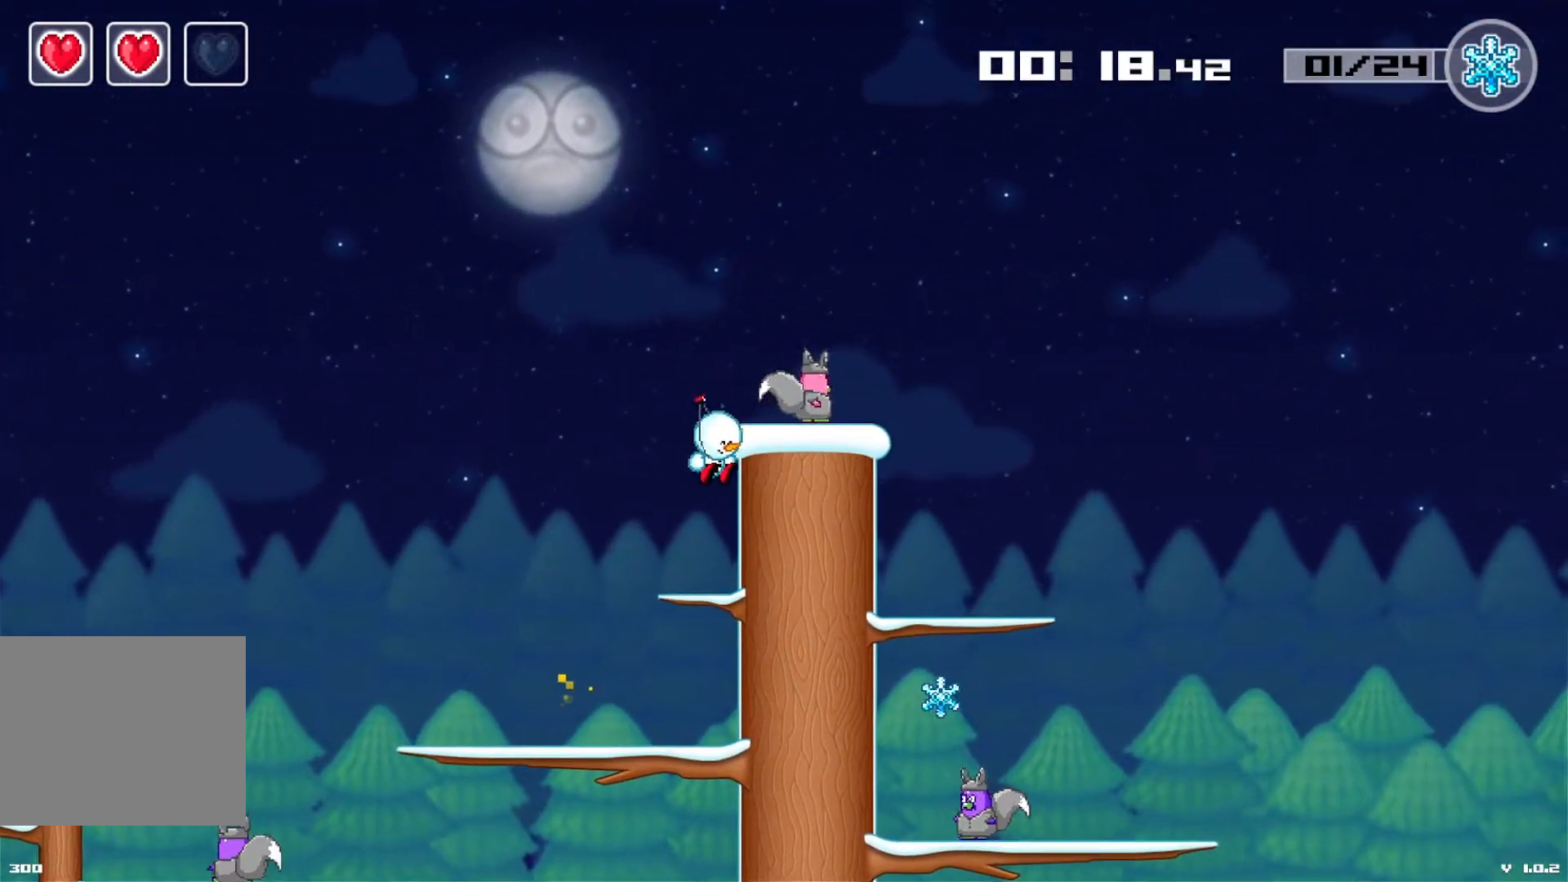
{"keys": ["space"], "events": [[267, "space", "down"]]}
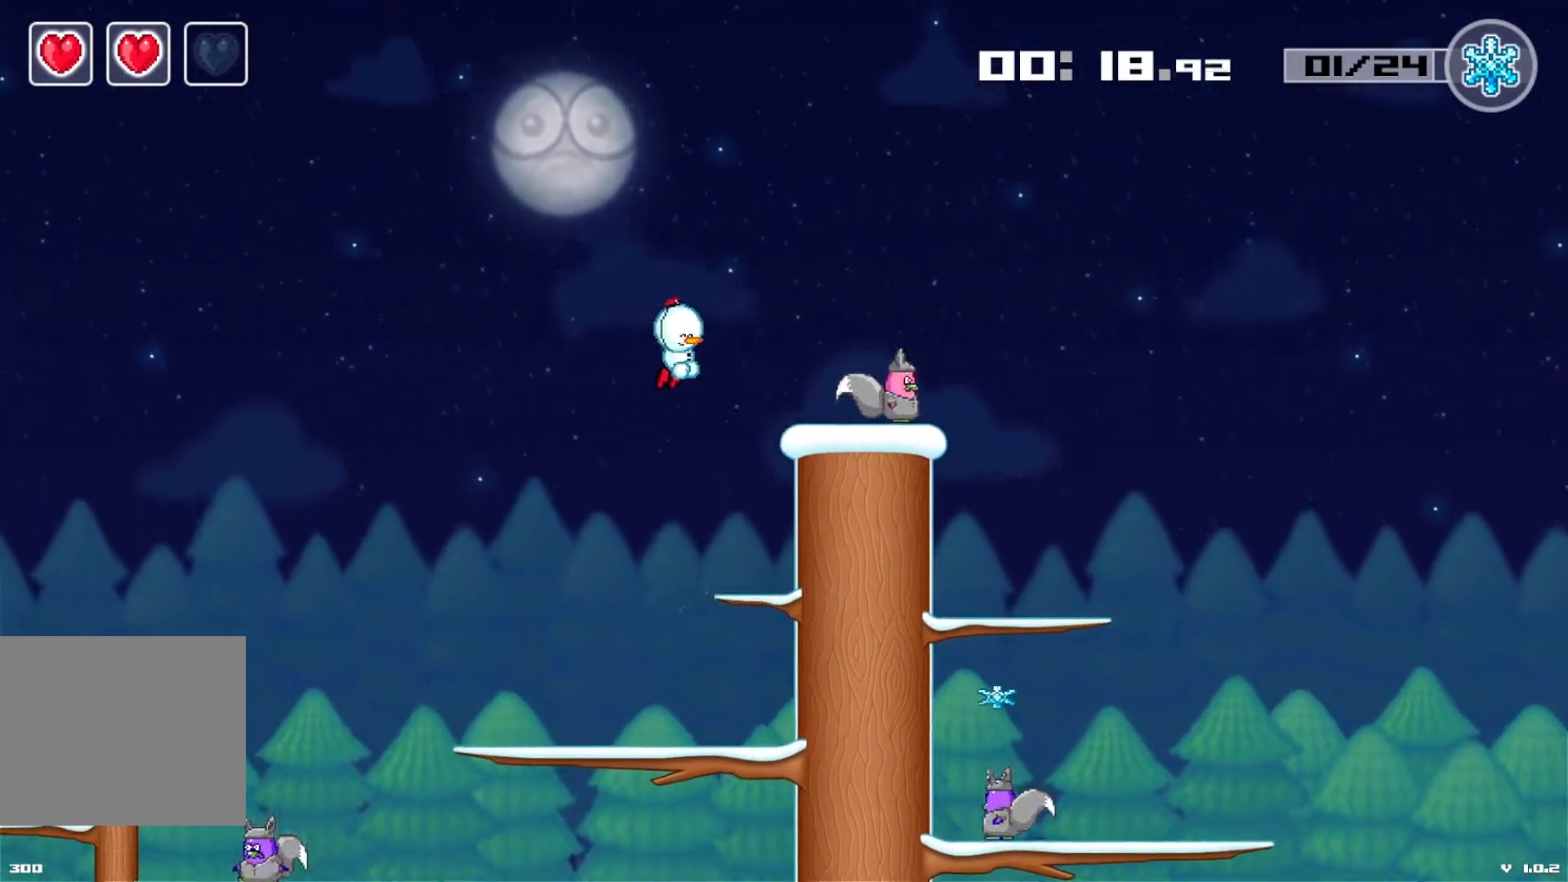
{"keys": ["space"], "events": [[50, "space", "up"], [400, "space", "down"]]}
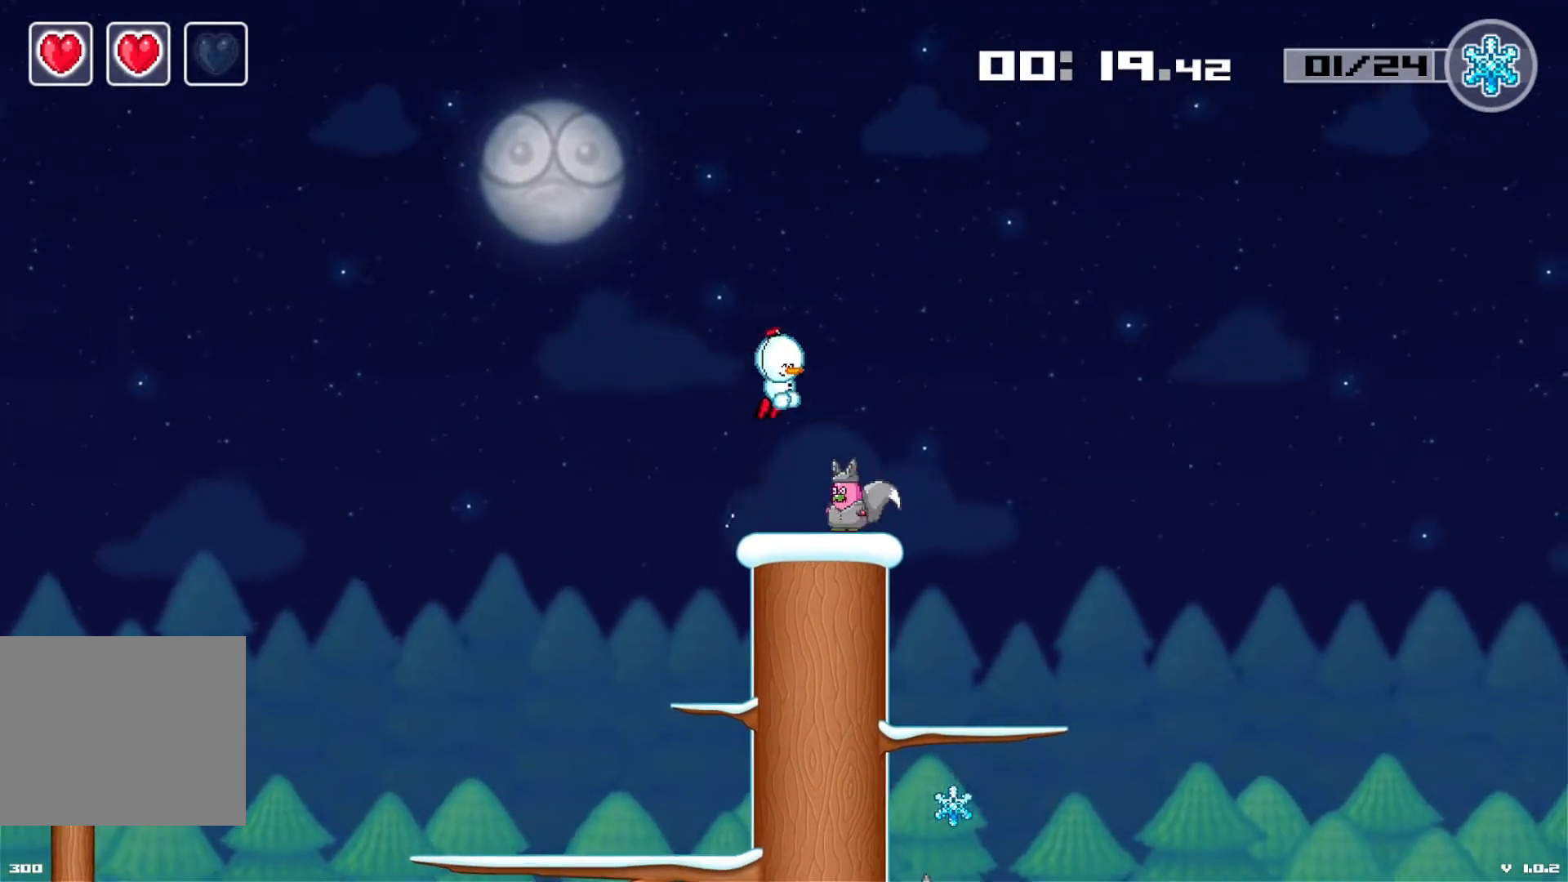
{"keys": [], "events": [[183, "space", "up"]]}
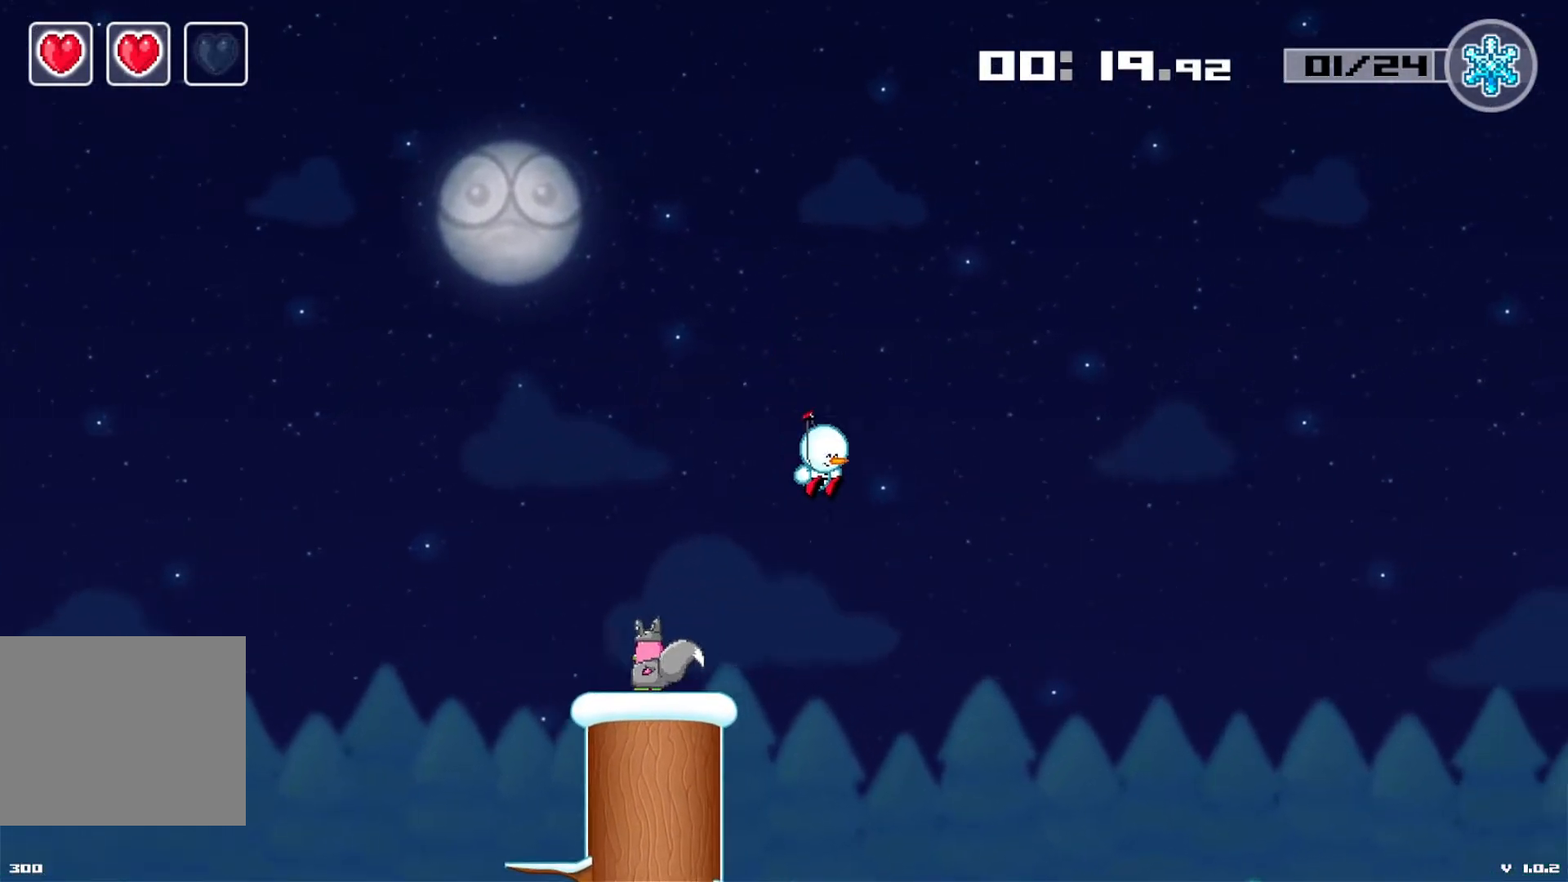
{"keys": [], "events": []}
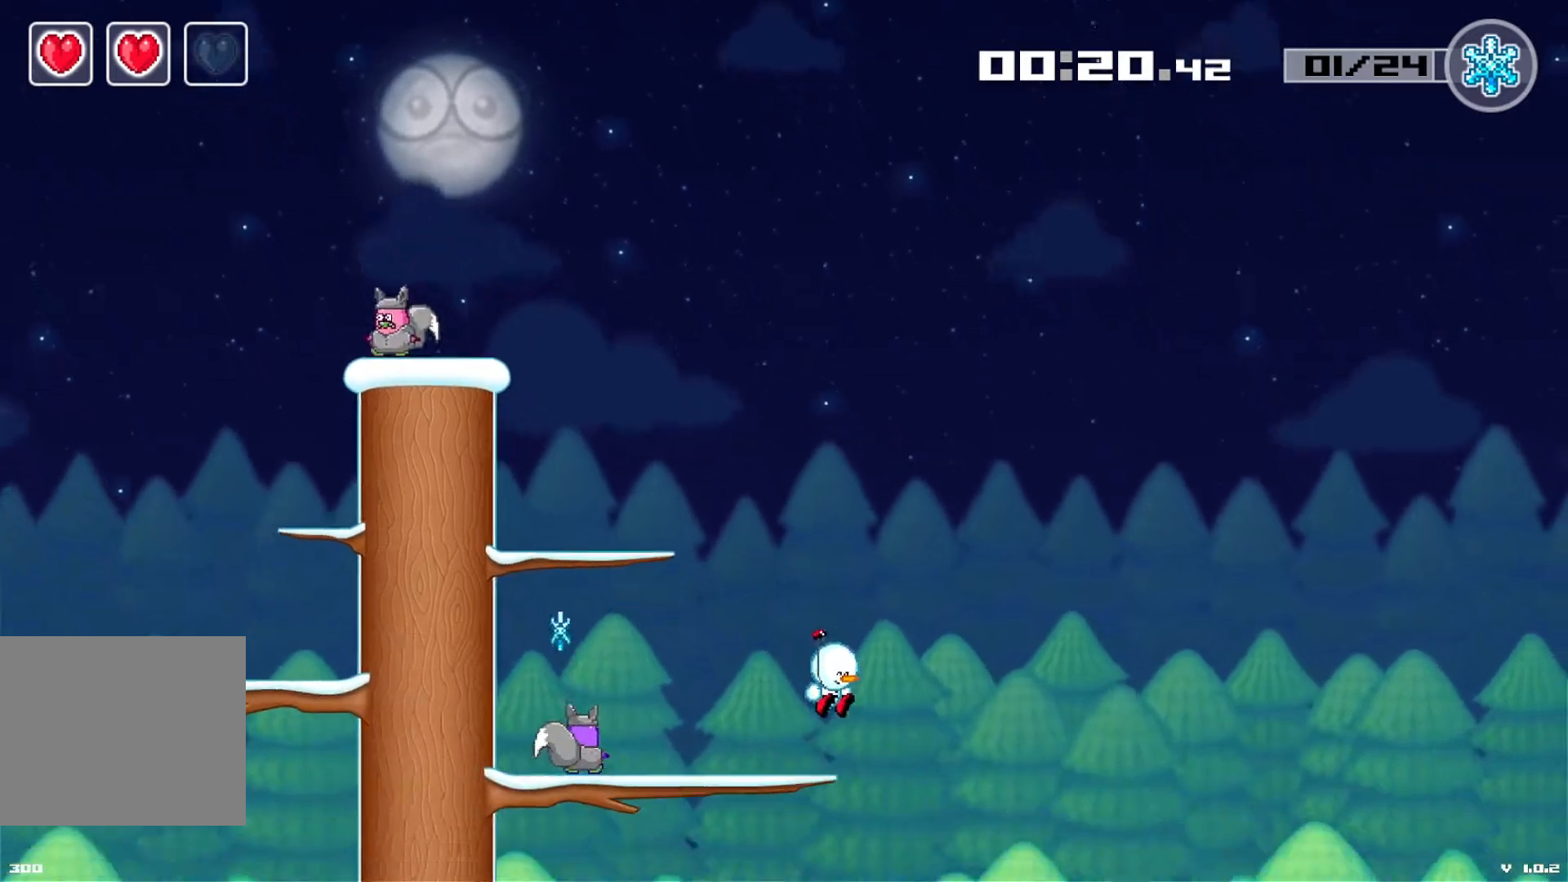
{"keys": [], "events": [[200, "space", "down"], [450, "space", "up"]]}
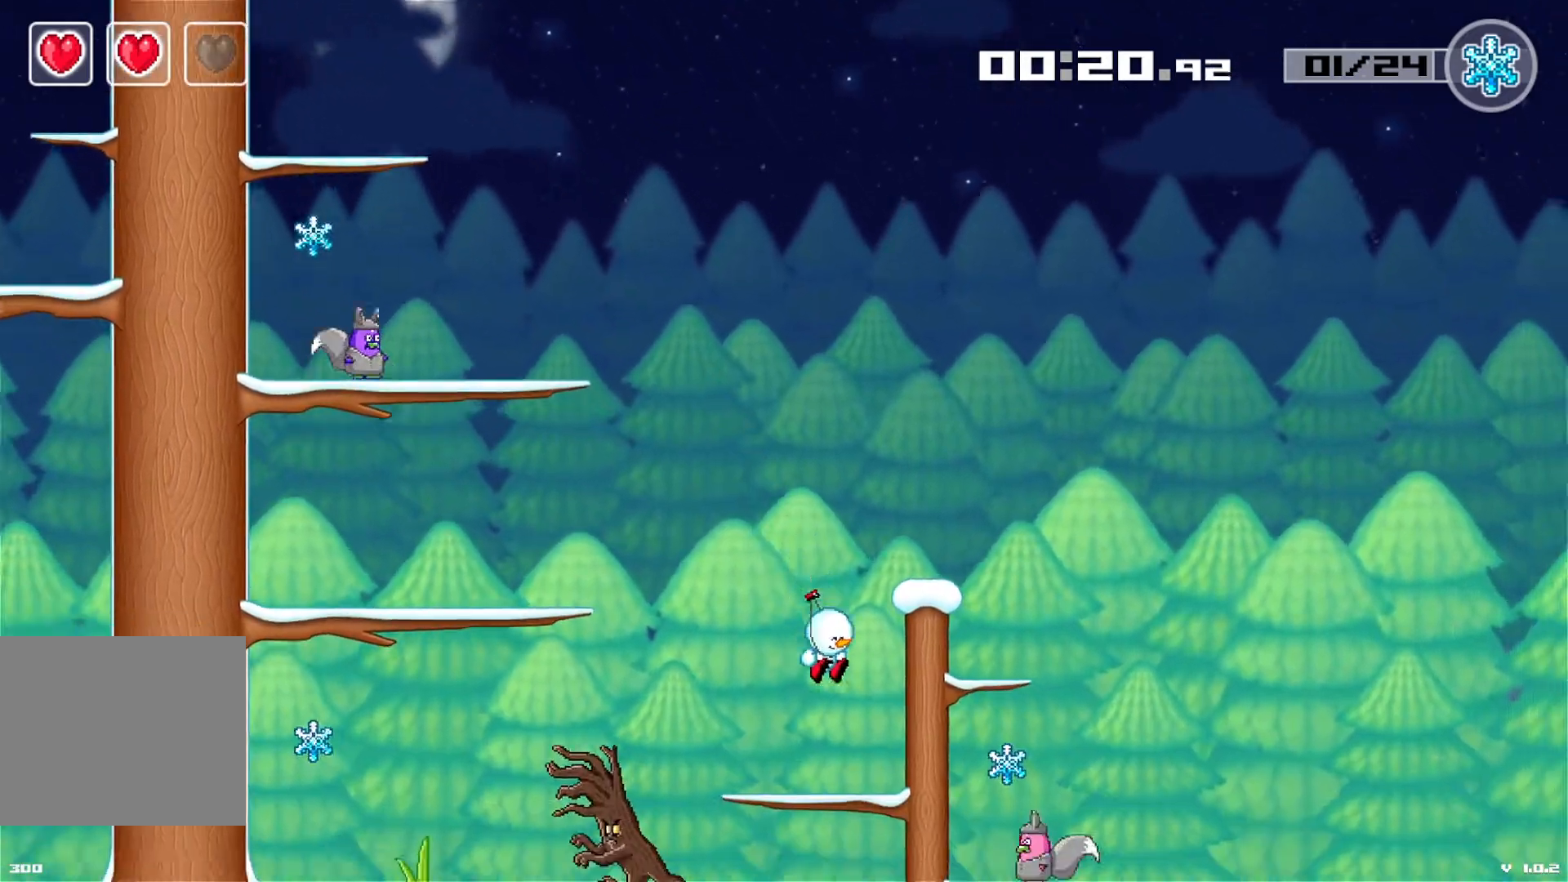
{"keys": [], "events": [[100, "space", "down"], [383, "space", "up"]]}